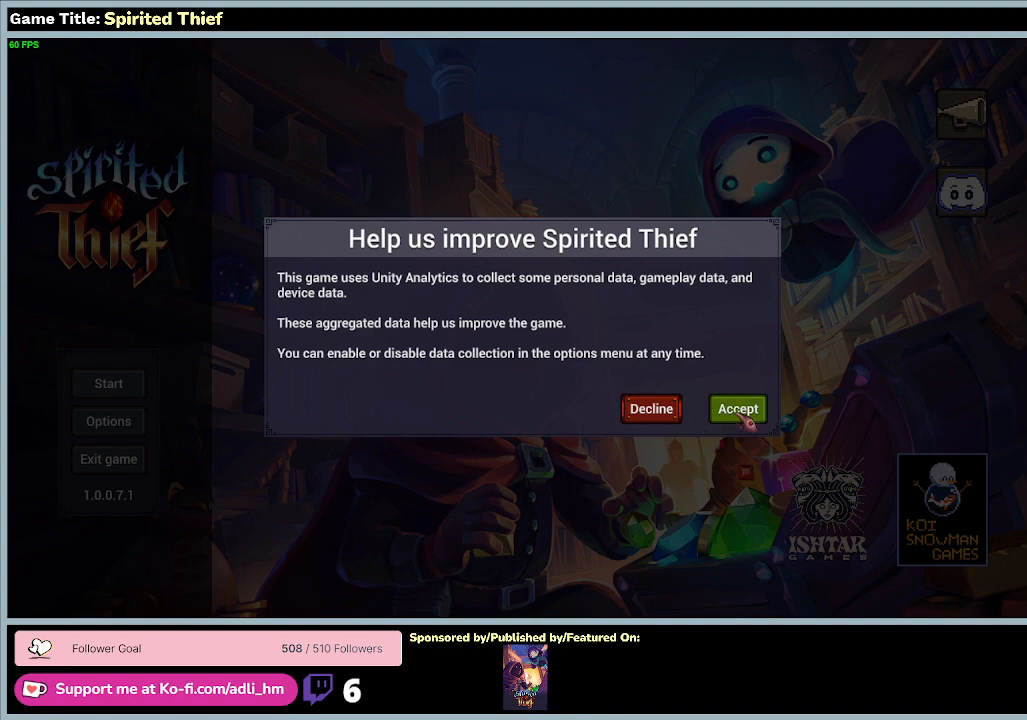
Gameplay with keyboard and mouse; each line is a JSON object with the keys and mouse buttons held at the frame after it. "events" lists presses ("down") and releases ("up") of "0", "1", "2", "3", "4", "5", "6", "7", "8", "9", "a", "alt", "b", "c", "caps_lock", "ctrl", "d", "down", "e", "escape", "f", "f1", "f2", "f3", "f4", "f5", "f6", "f7", "f8", "g", "h", "i", "j", "k", "l", "left", "m", "n", "o", "p", "q", "r", "return", "right", "s", "shift", "space", "t", "tab", "tilde", "u", "up", "v", "w", "x", "y", "z", "mouse_left", "mouse_wheel" and "mouse_right" between this image and that frame as [ms after this image, input, new state], when the widget could be followed in between. "mouse_left", "mouse_wheel", "mouse_right" = the "left", "wheel", "right" buttons of the "mouse" list. No other keys are recorded. "wheel" means that the mouse wheel is clicked or scrolled. Mouse movement is not recorded.
{"keys": [], "mouse": ["left"], "events": [[200, "mouse_left", "down"]]}
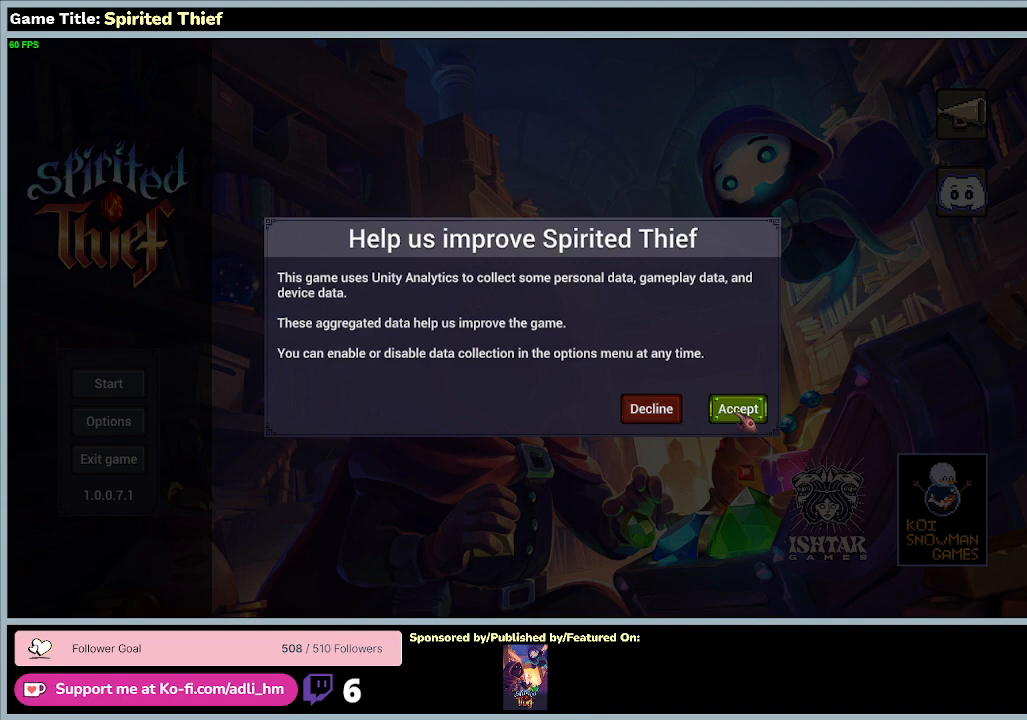
{"keys": [], "mouse": [], "events": [[133, "mouse_left", "up"]]}
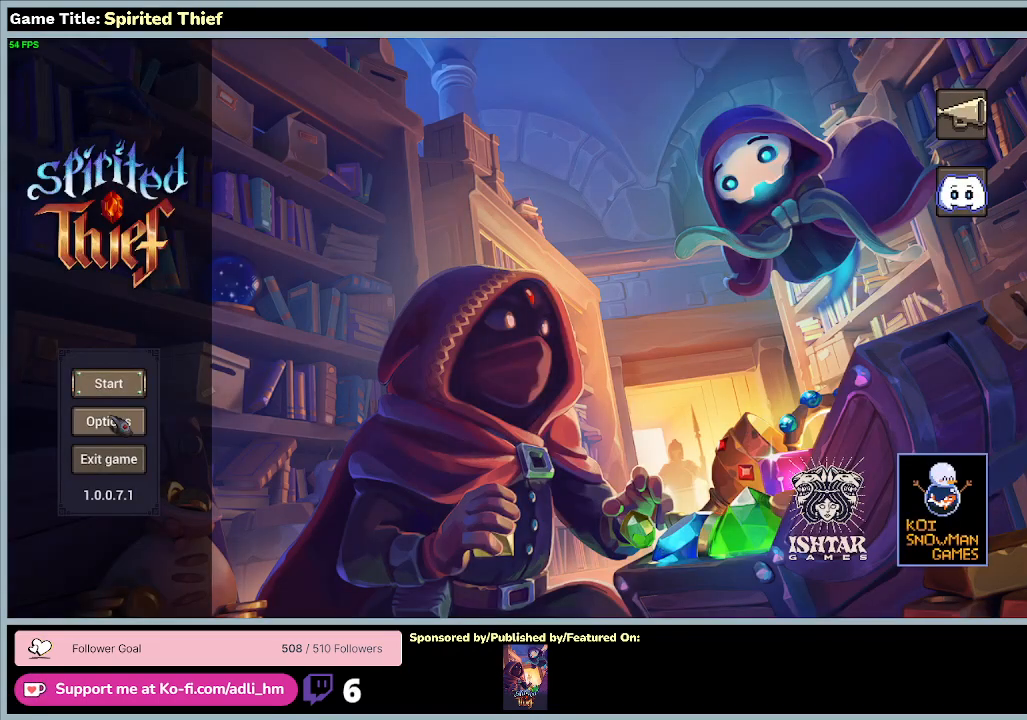
{"keys": [], "mouse": [], "events": []}
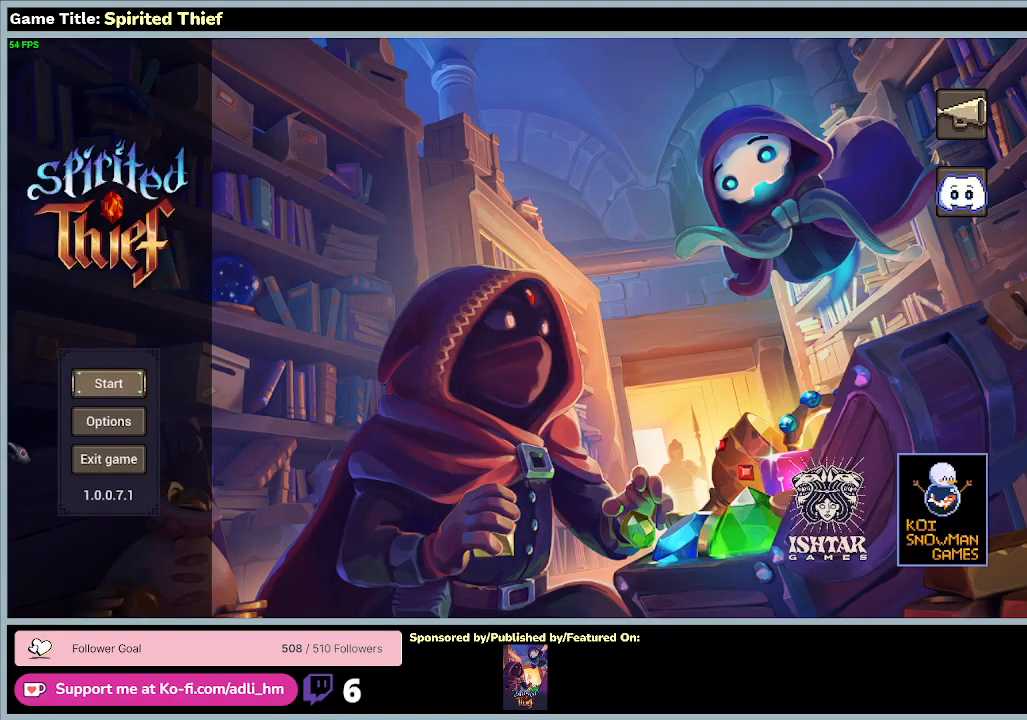
{"keys": [], "mouse": [], "events": []}
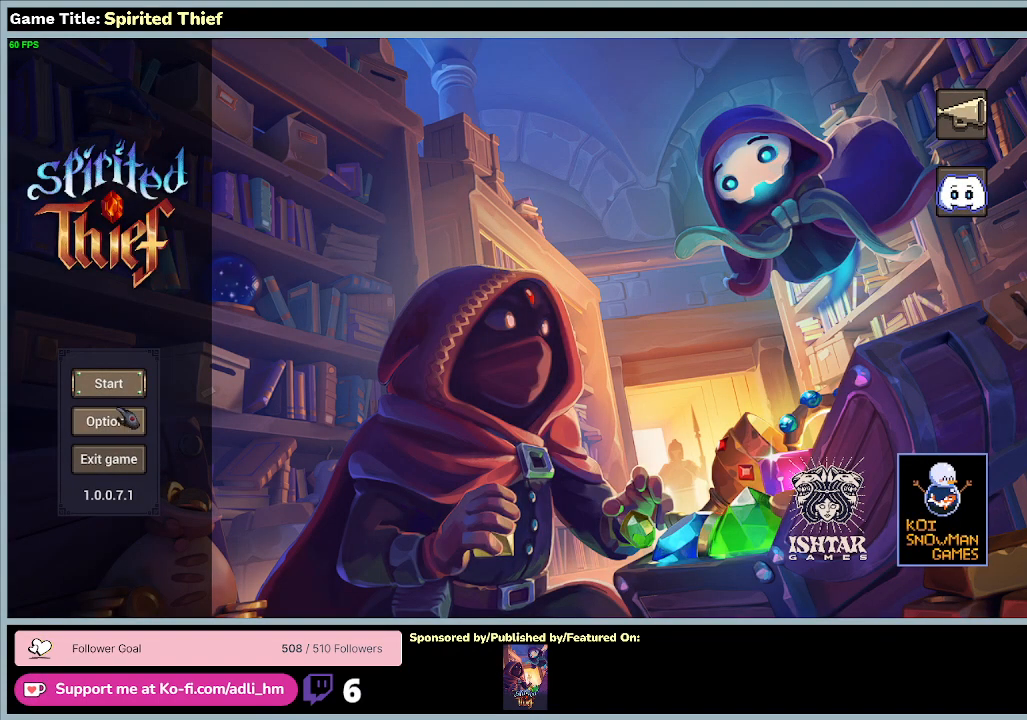
{"keys": [], "mouse": ["left"], "events": [[467, "mouse_left", "down"]]}
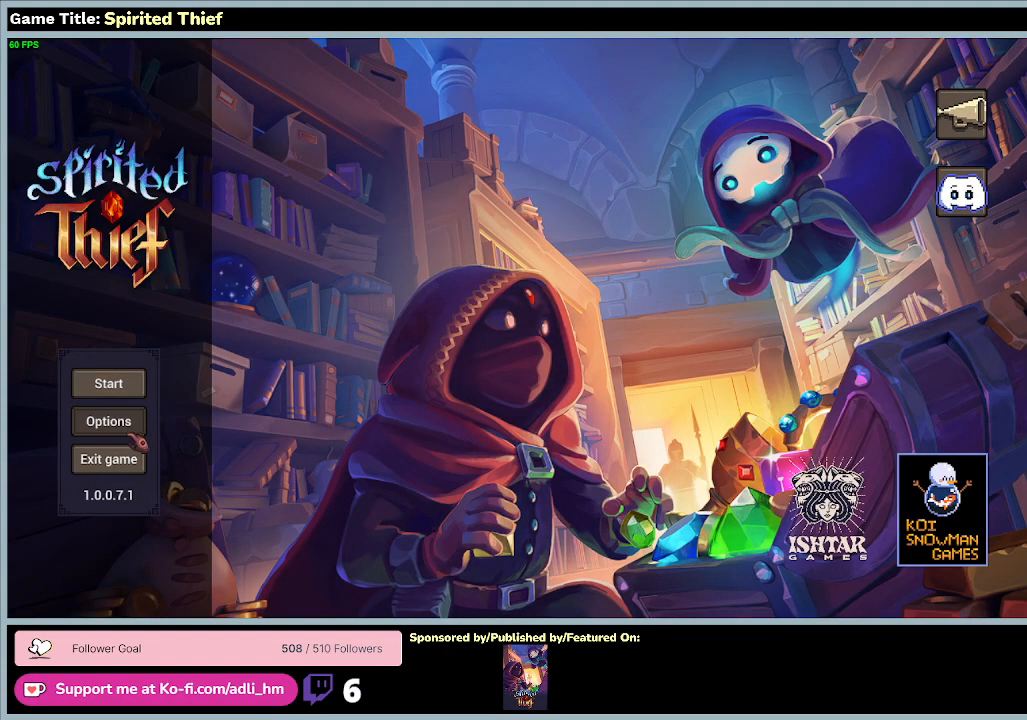
{"keys": [], "mouse": [], "events": [[400, "mouse_left", "up"]]}